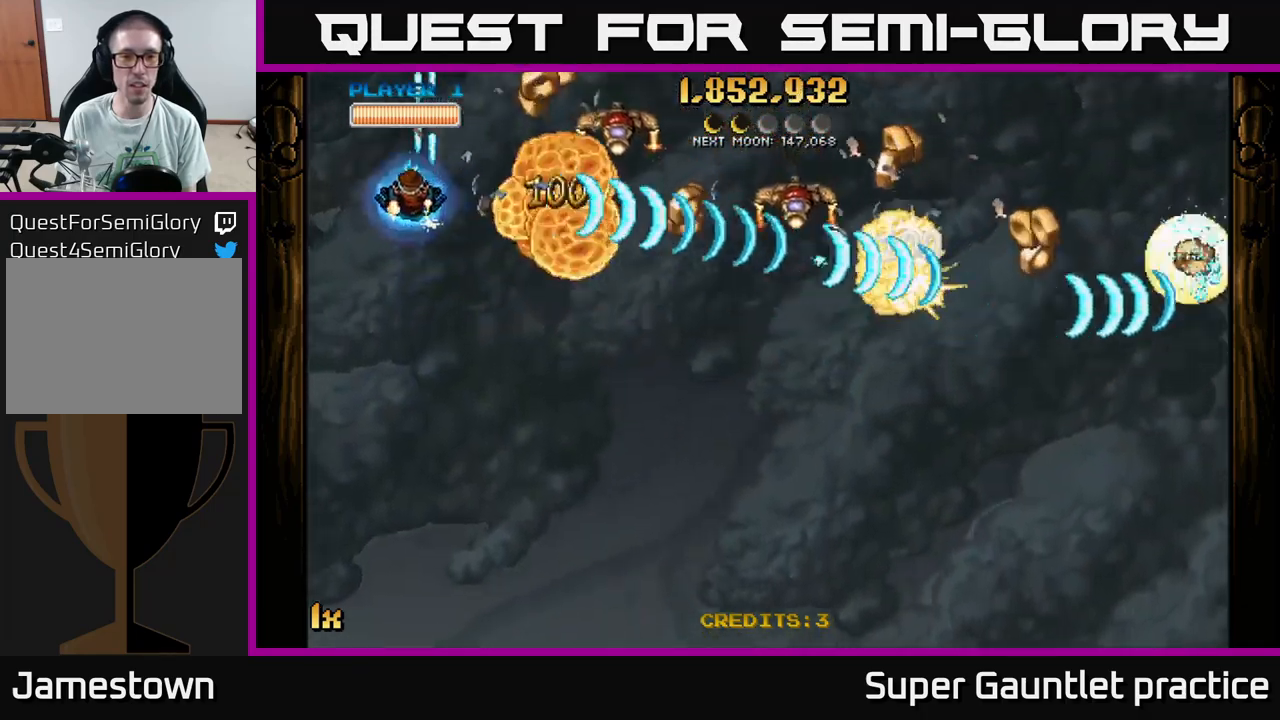
Gameplay with a controller (Xbox layout); each line is a JSON object with the inputs held at the frame after it. "events" lists button and stick changes between this image and that frame as [ms after this image, input, new state], when the widget could be followed in between. Not read: right_stick.
{"buttons": ["A"], "left_stick": "up-right", "events": [[16, "left_stick", "down-left"], [216, "left_stick", "down"], [316, "left_stick", "down-right"], [466, "left_stick", "up-right"]]}
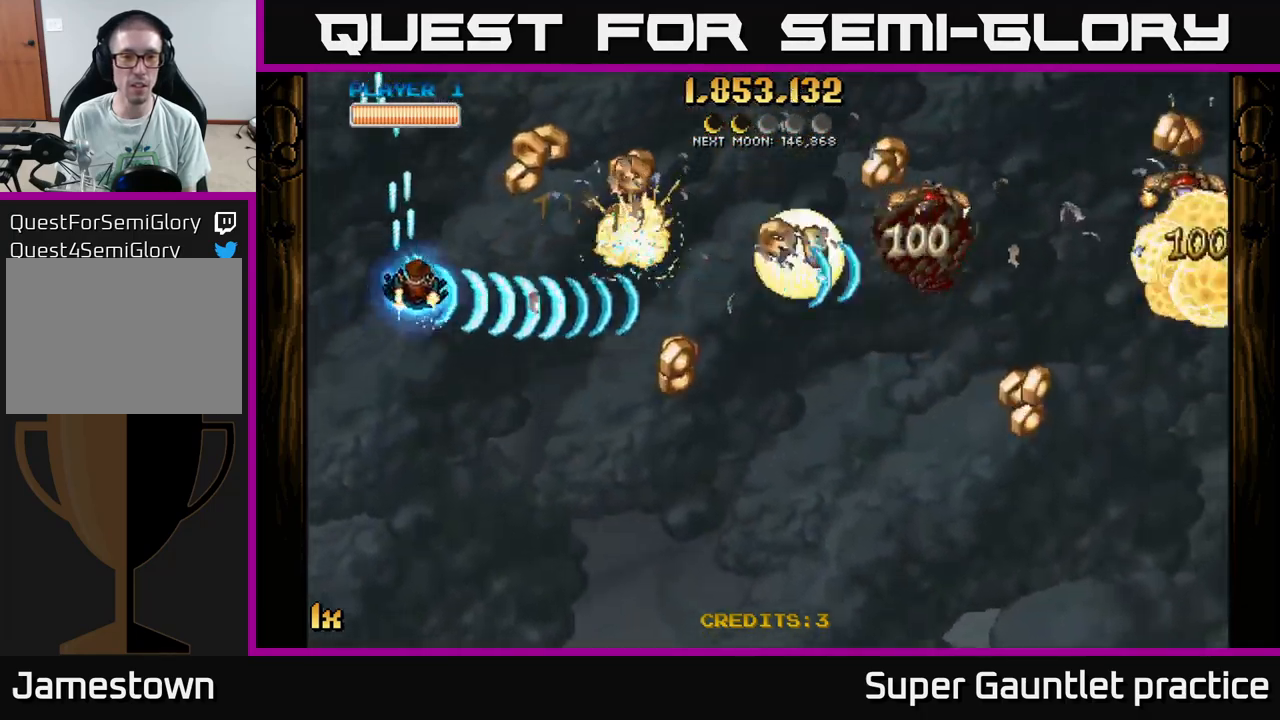
{"buttons": ["A"], "left_stick": "down-right", "events": [[33, "left_stick", "up"], [283, "left_stick", "down-right"]]}
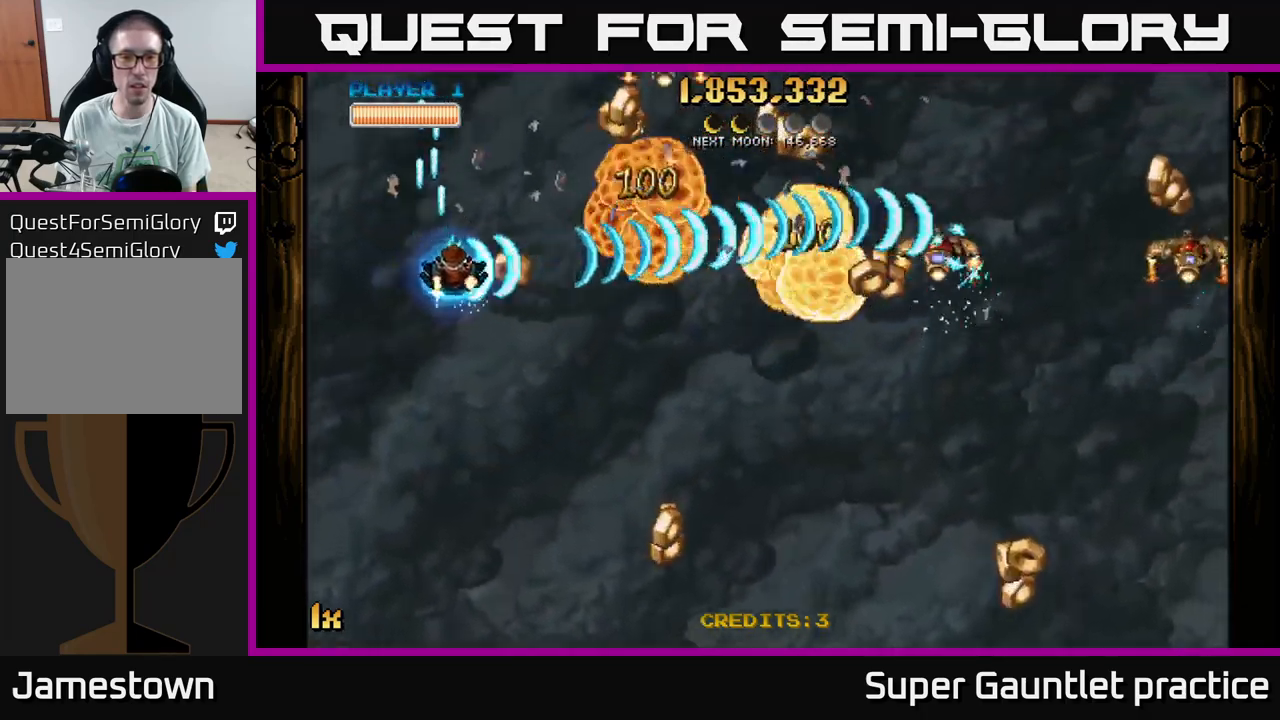
{"buttons": ["A"], "left_stick": "up-left", "events": [[183, "left_stick", "left"], [283, "left_stick", "up-left"]]}
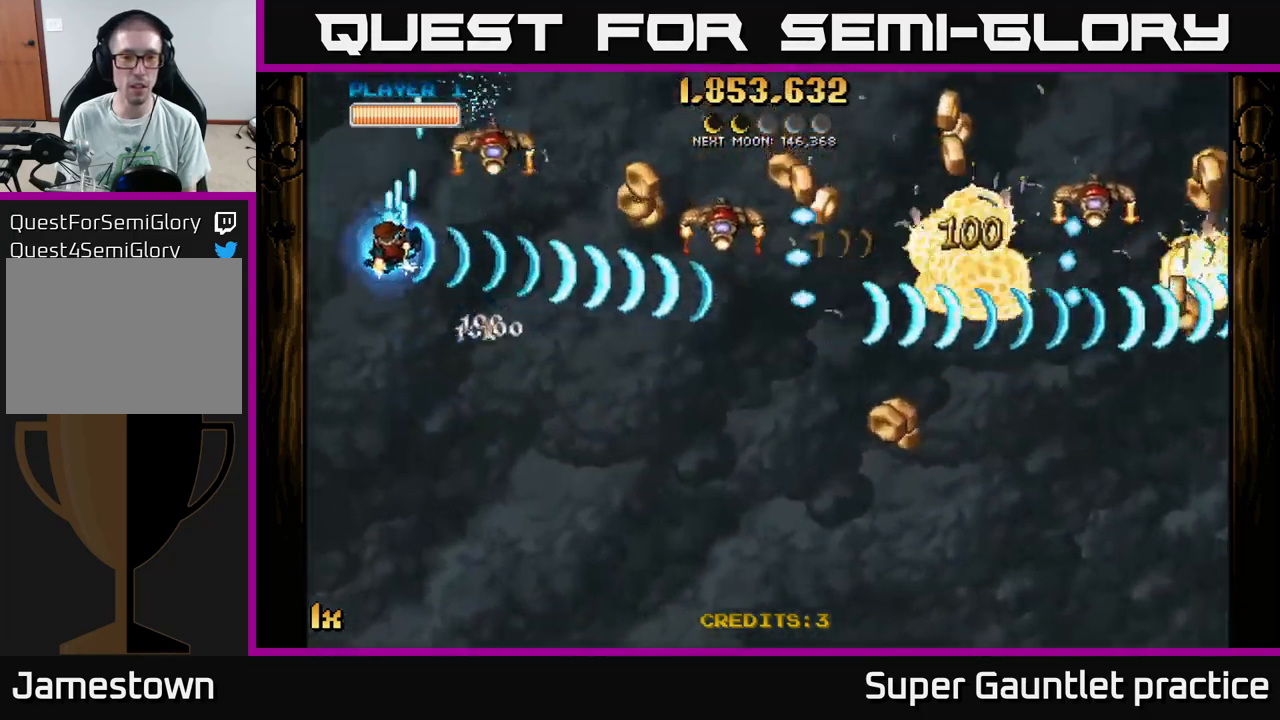
{"buttons": ["A"], "left_stick": "down-right", "events": [[133, "left_stick", "down-left"], [216, "left_stick", "down"], [433, "left_stick", "down-right"]]}
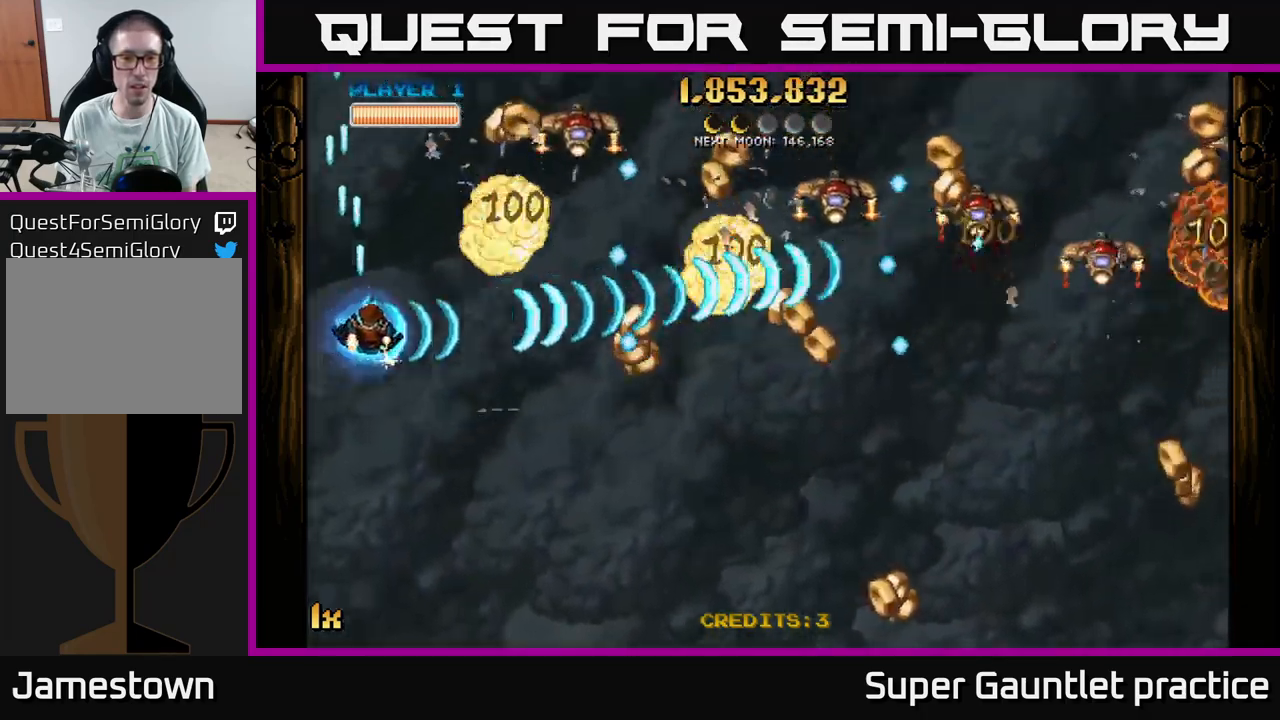
{"buttons": ["A"], "left_stick": "down-left", "events": [[16, "left_stick", "right"], [83, "left_stick", "up"], [266, "left_stick", "up-left"], [466, "left_stick", "down-left"]]}
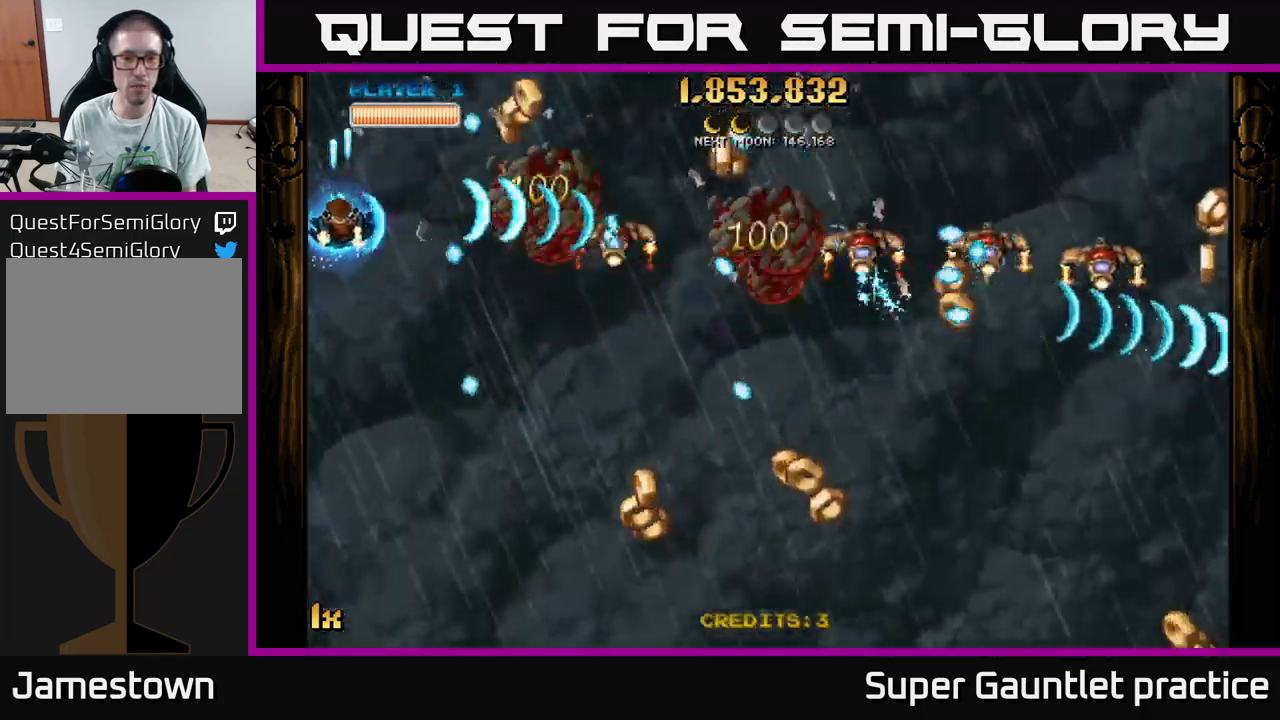
{"buttons": ["A"], "left_stick": "up", "events": [[50, "left_stick", "down"], [216, "left_stick", "down-right"], [466, "left_stick", "up"]]}
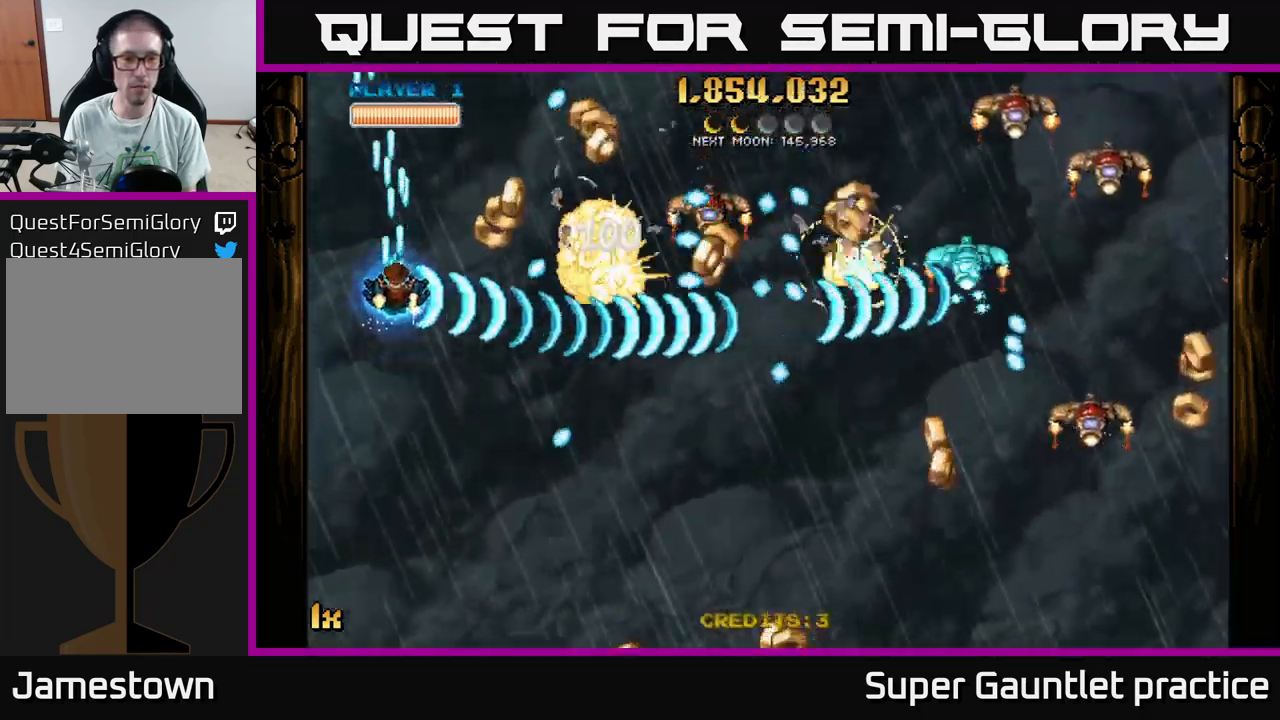
{"buttons": ["A"], "left_stick": "down-right", "events": [[66, "left_stick", "up-left"], [183, "L1", "down"], [267, "left_stick", "up-right"], [317, "L1", "up"], [333, "left_stick", "down-right"]]}
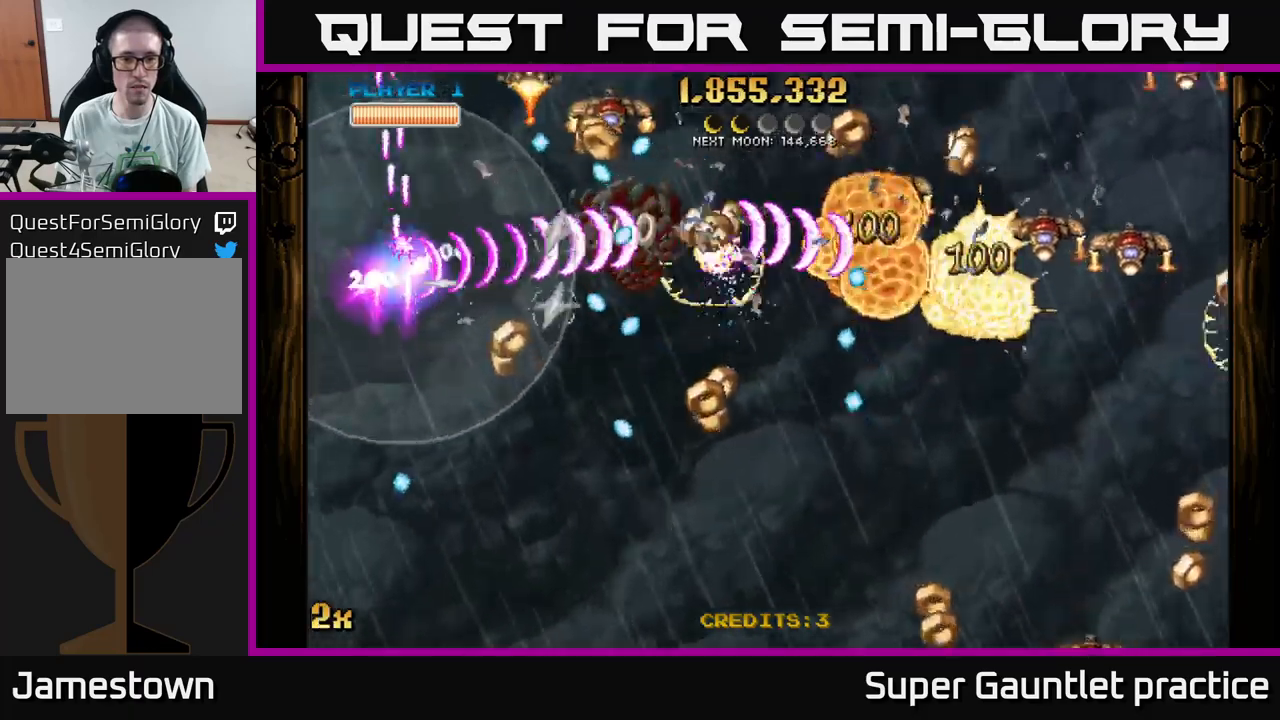
{"buttons": ["A"], "left_stick": "up", "events": [[233, "left_stick", "up-right"], [500, "left_stick", "up"]]}
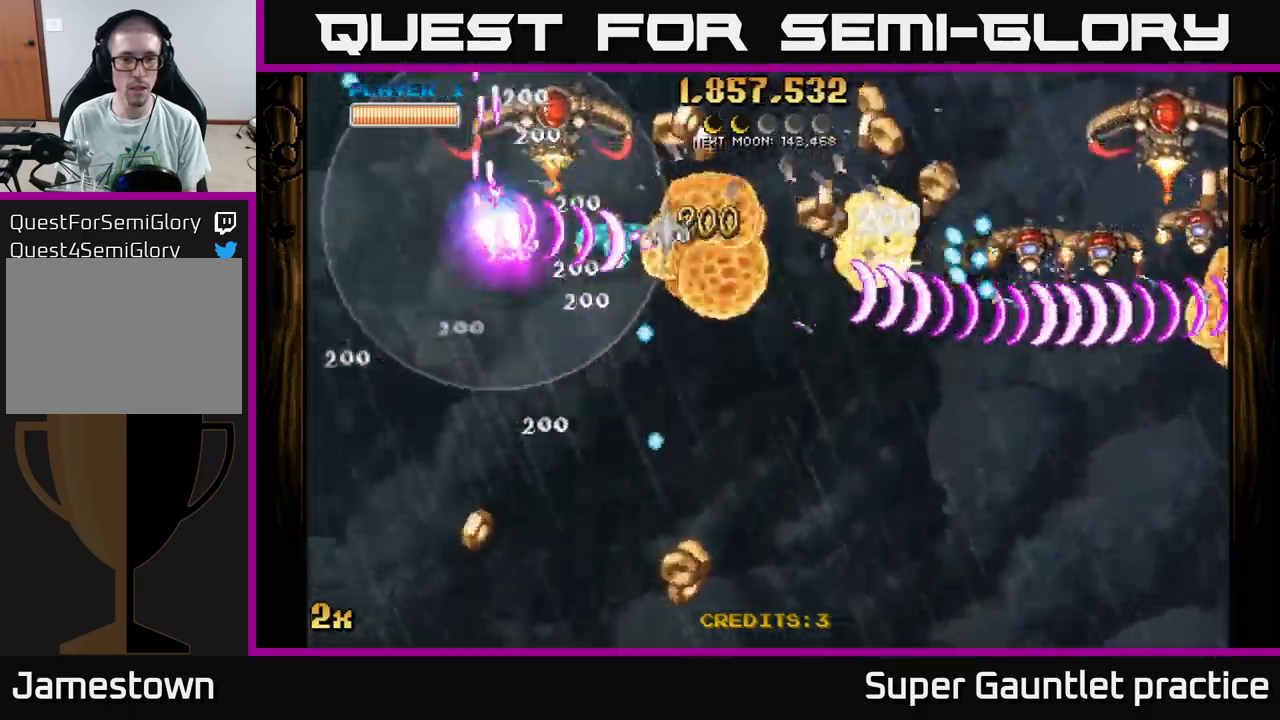
{"buttons": ["A"], "left_stick": "center", "events": [[333, "left_stick", "right"], [383, "left_stick", "center"]]}
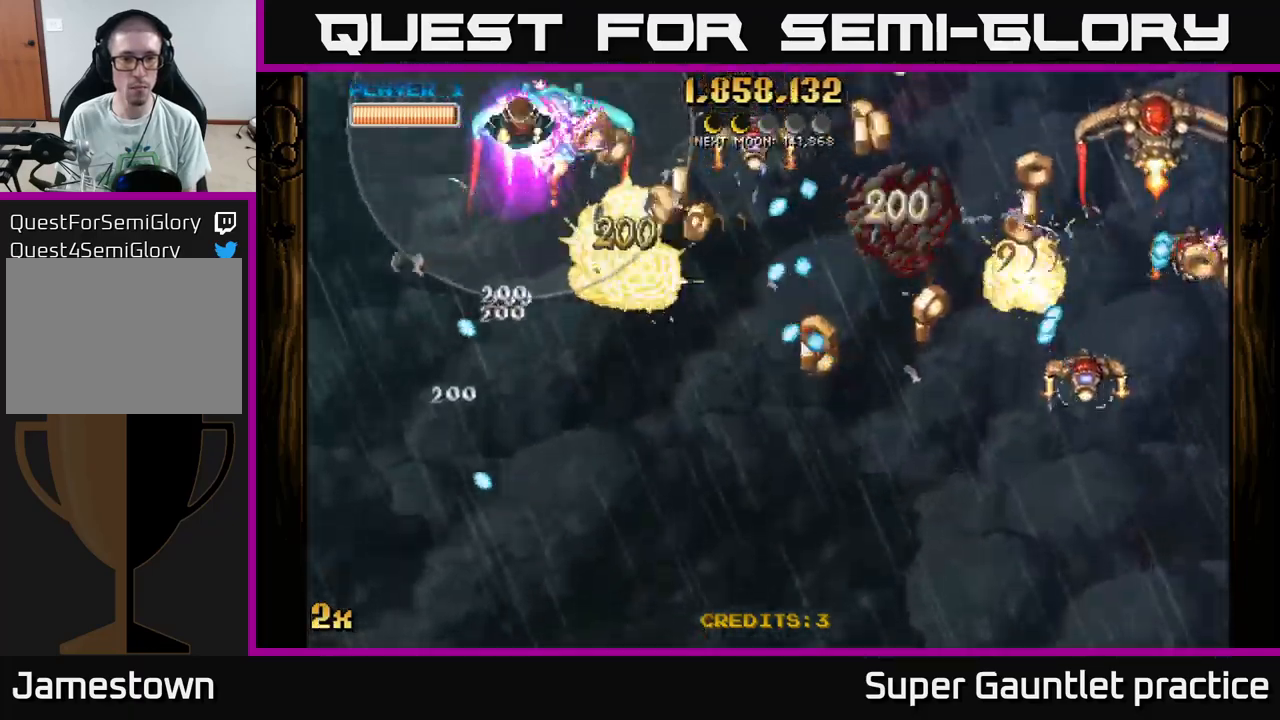
{"buttons": ["A"], "left_stick": "right", "events": [[333, "left_stick", "right"]]}
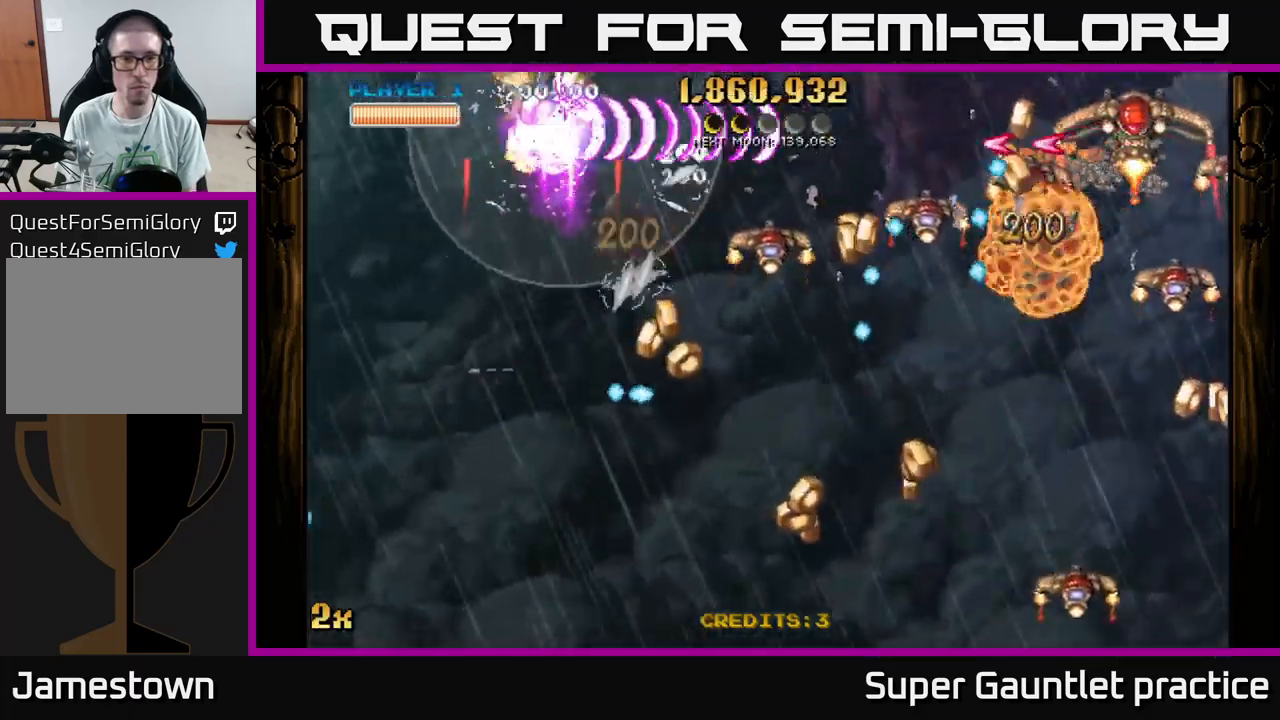
{"buttons": ["A"], "left_stick": "down", "events": [[250, "left_stick", "down"]]}
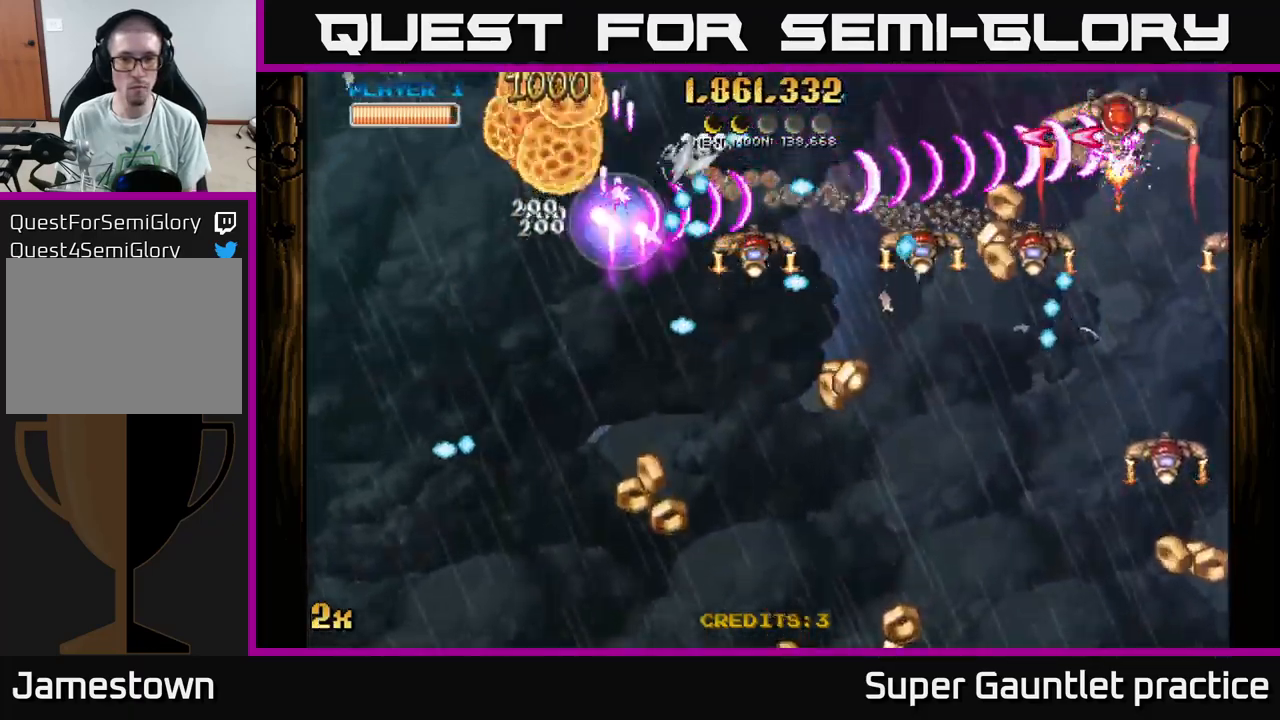
{"buttons": ["A", "X"], "left_stick": "right", "events": [[83, "left_stick", "down-right"], [500, "X", "down"], [500, "left_stick", "right"]]}
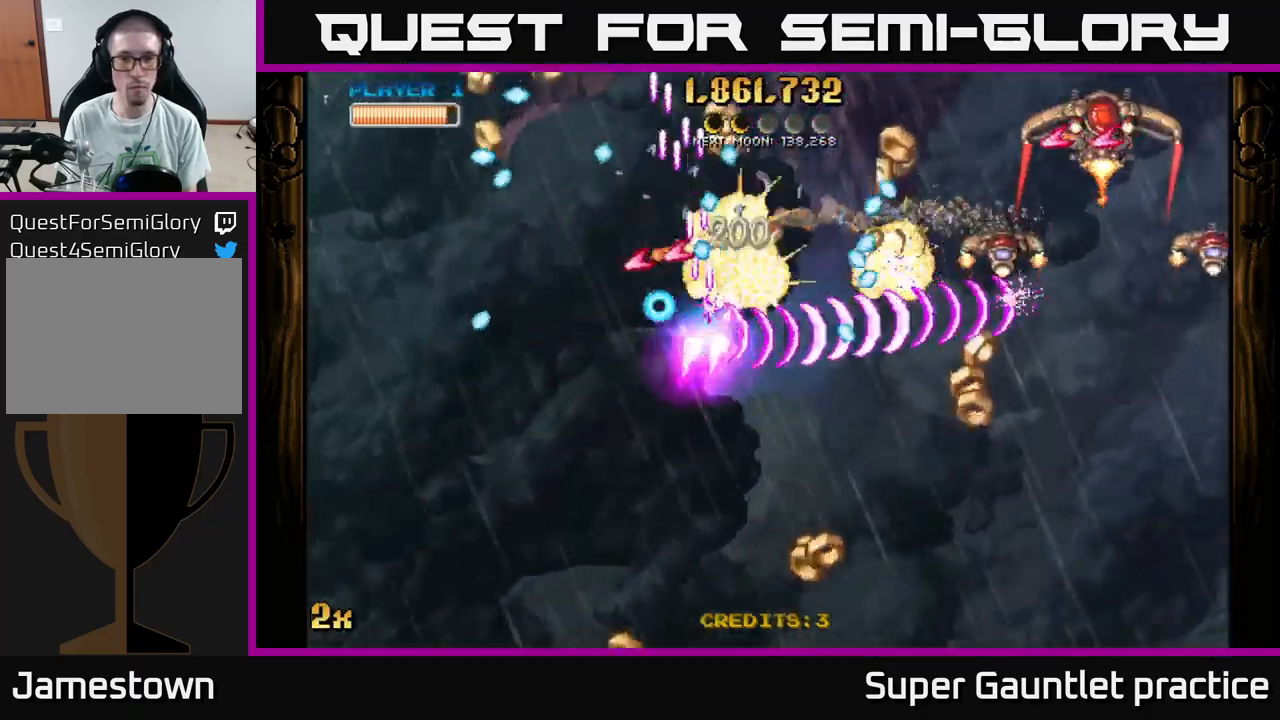
{"buttons": ["A"], "left_stick": "down-right", "events": [[17, "left_stick", "up-right"], [100, "X", "up"], [167, "left_stick", "down-right"]]}
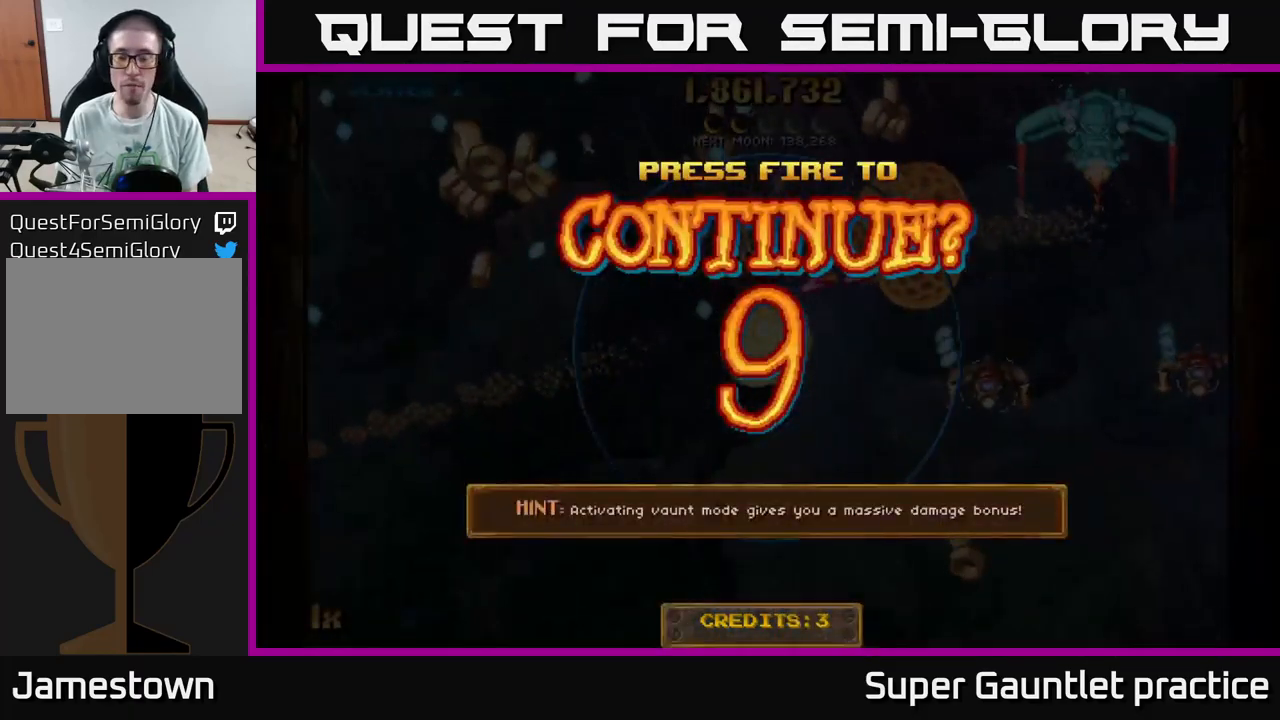
{"buttons": [], "left_stick": "center", "events": [[183, "A", "up"], [200, "left_stick", "center"]]}
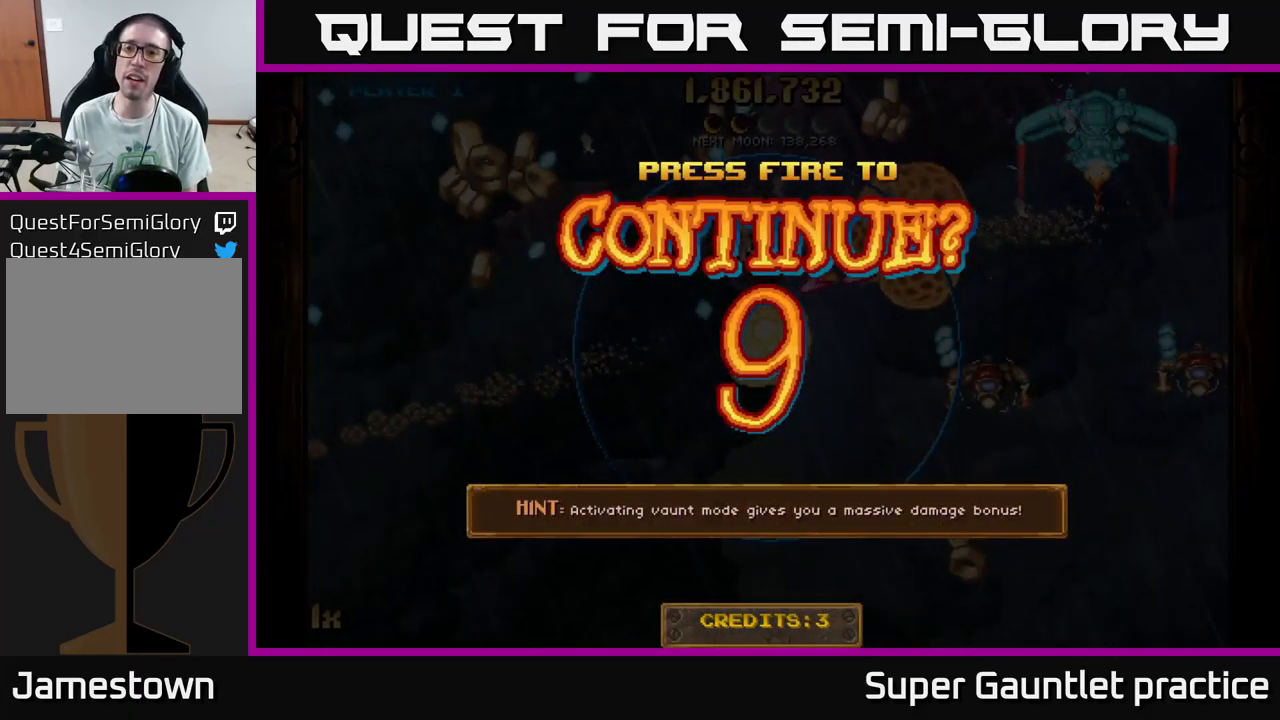
{"buttons": [], "left_stick": "center", "events": []}
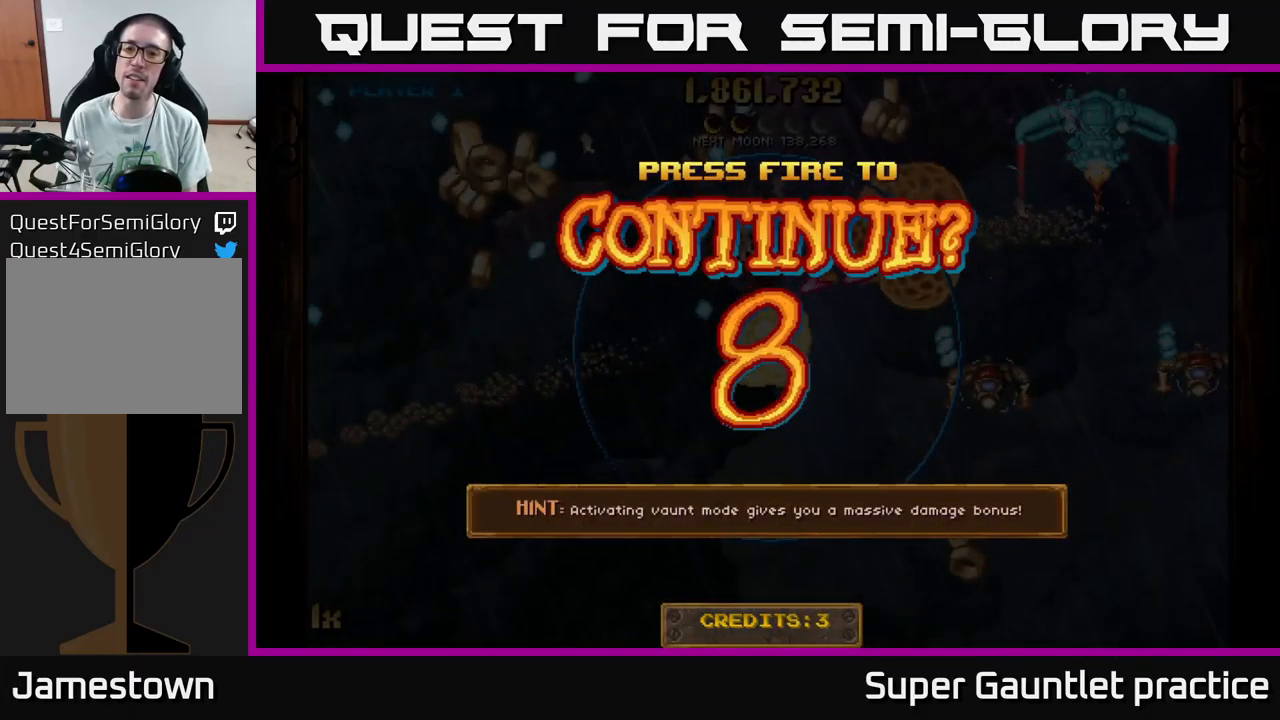
{"buttons": ["A"], "left_stick": "down-left", "events": [[150, "A", "down"], [217, "A", "up"], [317, "A", "down"], [367, "left_stick", "down-left"]]}
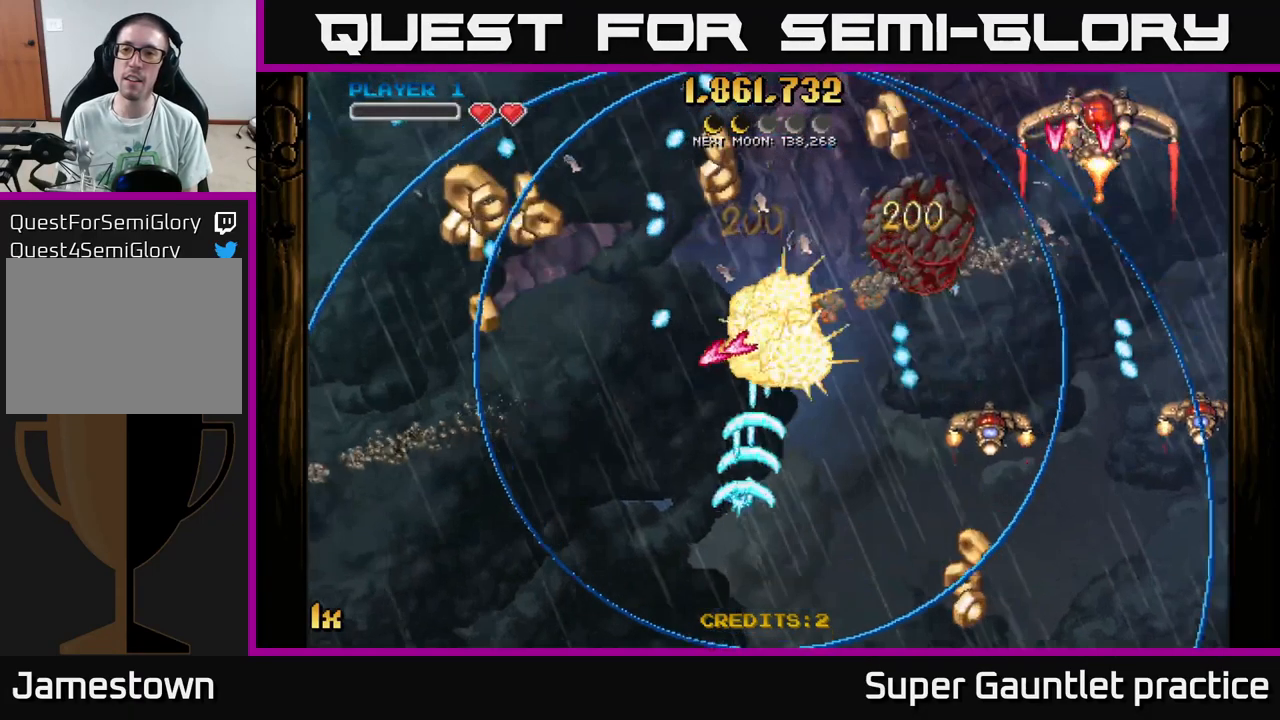
{"buttons": ["A"], "left_stick": "down-left", "events": [[316, "left_stick", "left"], [433, "left_stick", "down-left"]]}
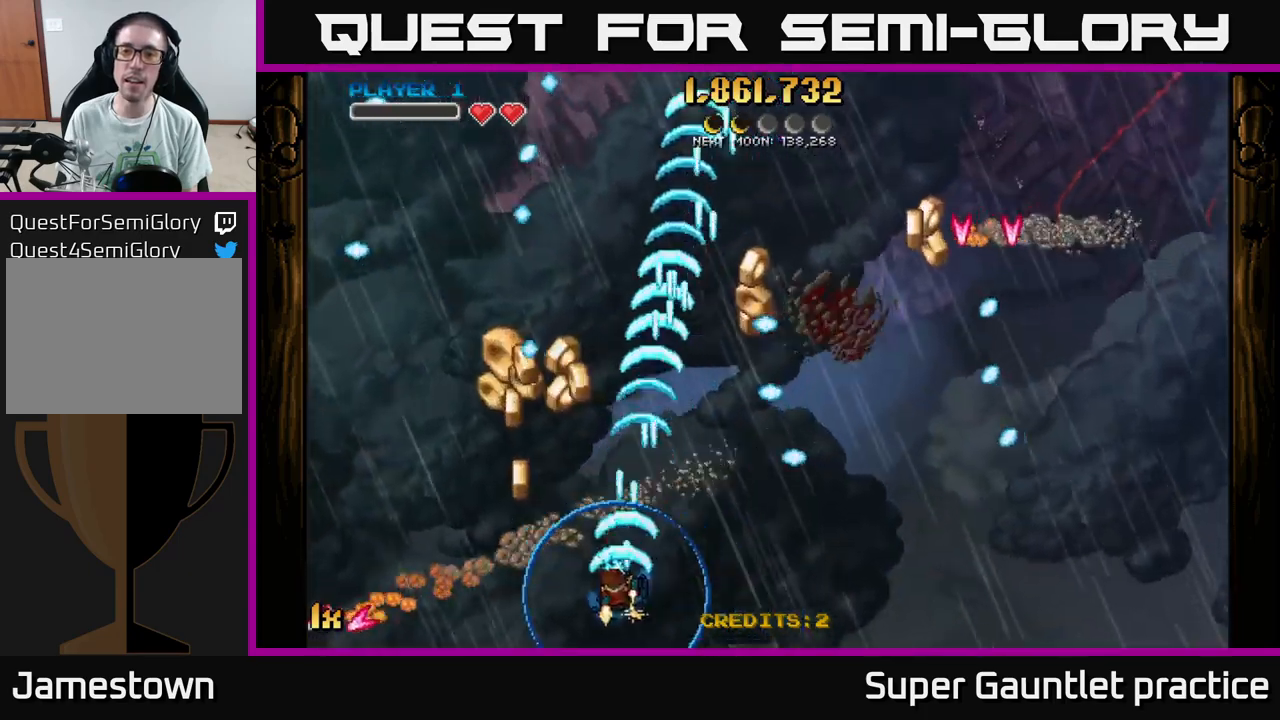
{"buttons": ["A", "X"], "left_stick": "right", "events": [[117, "left_stick", "up-left"], [267, "left_stick", "up-right"], [384, "left_stick", "right"], [400, "X", "down"]]}
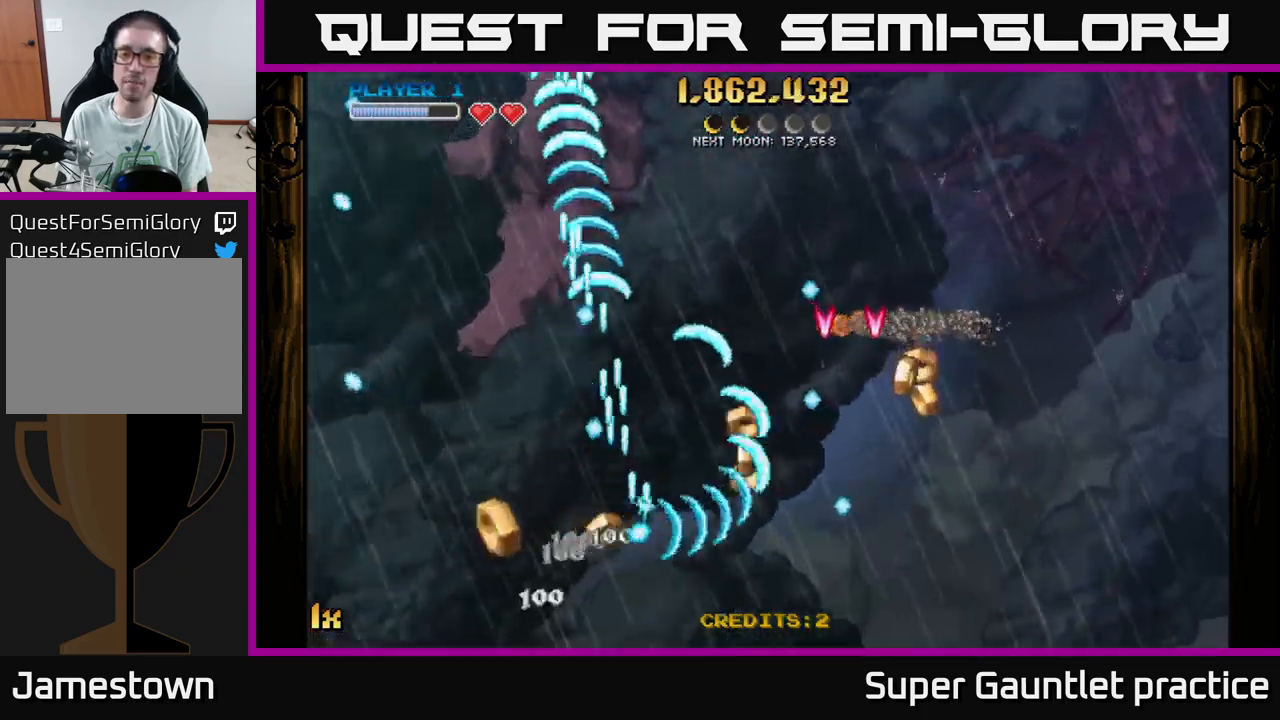
{"buttons": ["A"], "left_stick": "right", "events": [[17, "X", "up"]]}
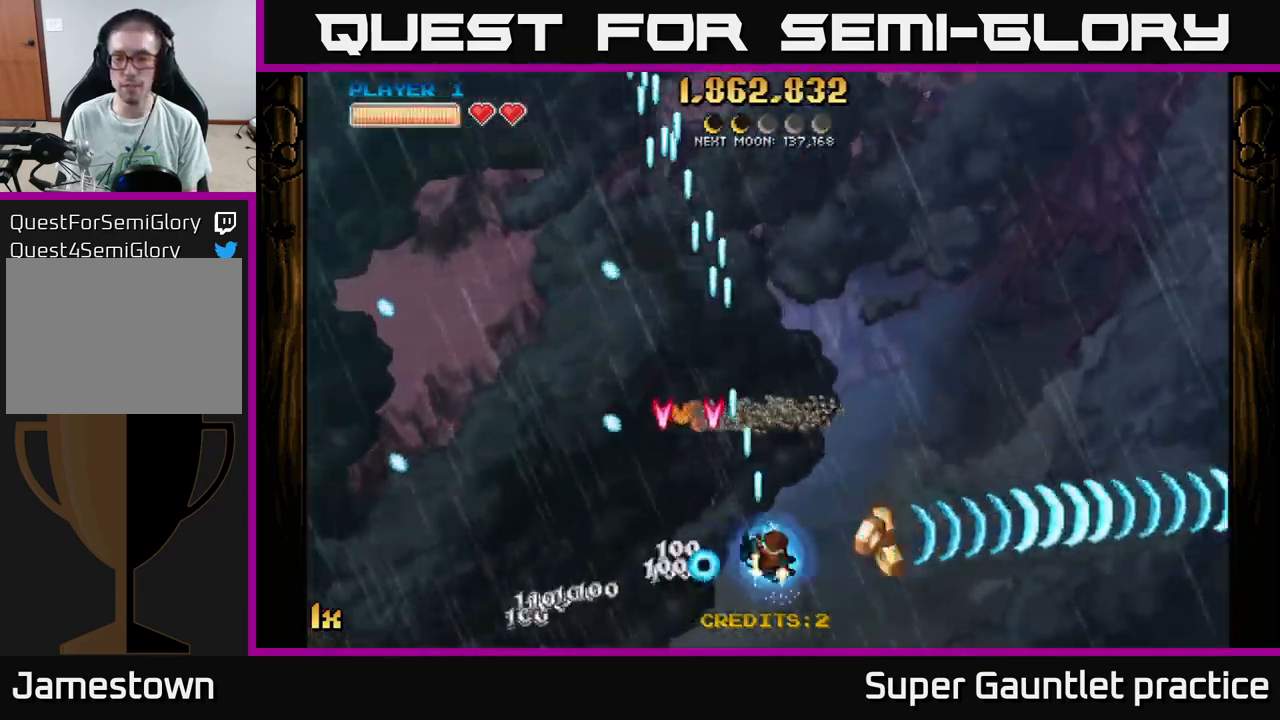
{"buttons": ["A", "X"], "left_stick": "down-left", "events": [[267, "left_stick", "up-left"], [367, "X", "down"], [500, "left_stick", "down-left"]]}
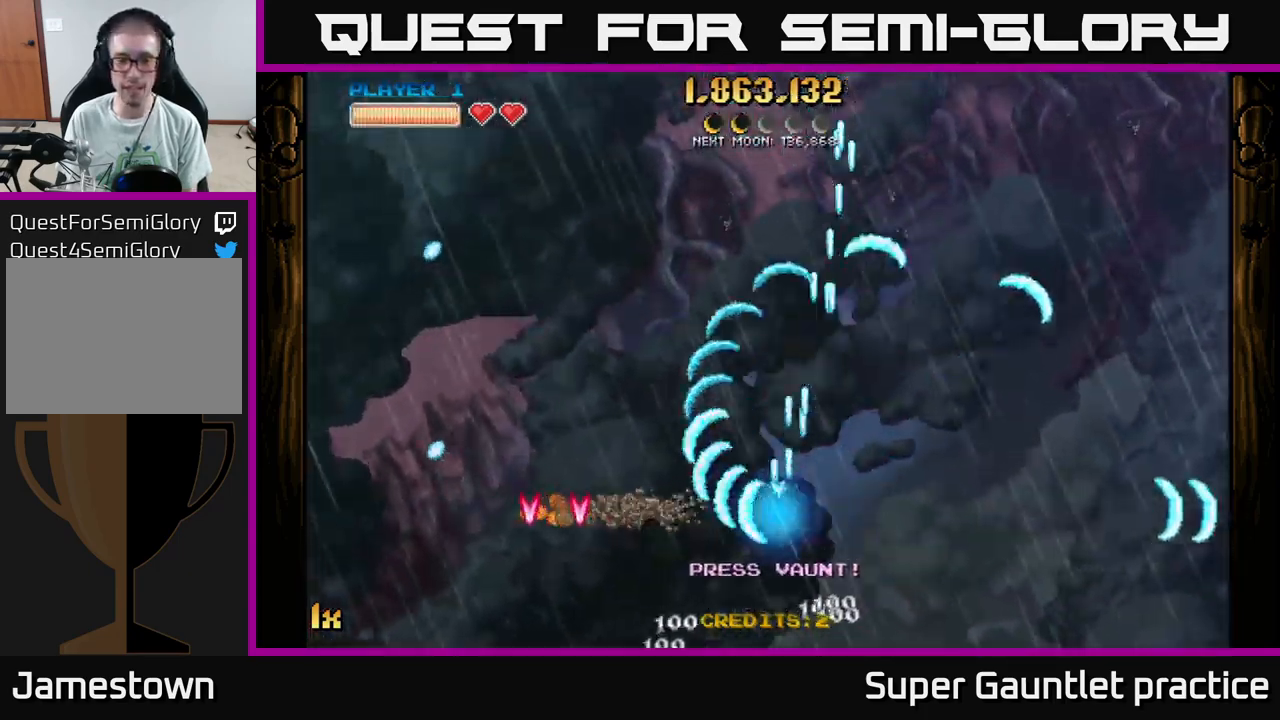
{"buttons": ["A"], "left_stick": "left", "events": [[17, "X", "up"], [267, "left_stick", "left"]]}
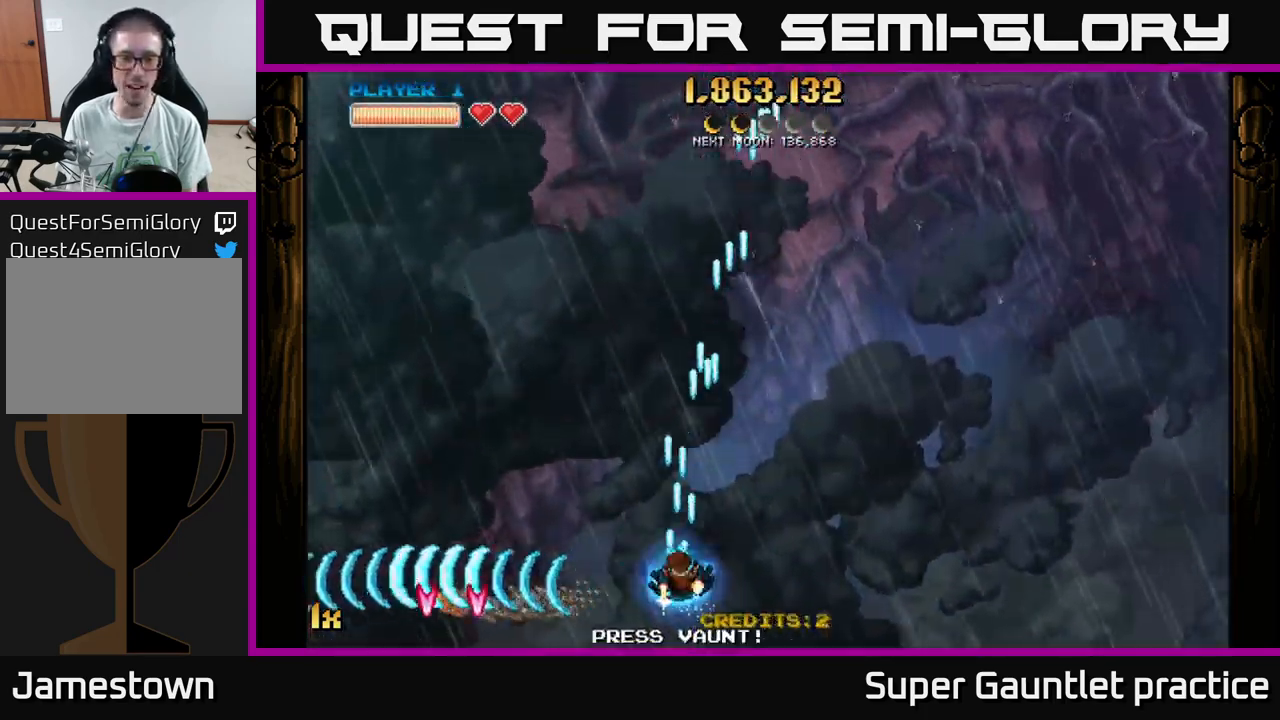
{"buttons": [], "left_stick": "up", "events": [[17, "left_stick", "up"], [84, "X", "down"], [284, "X", "up"], [484, "A", "up"]]}
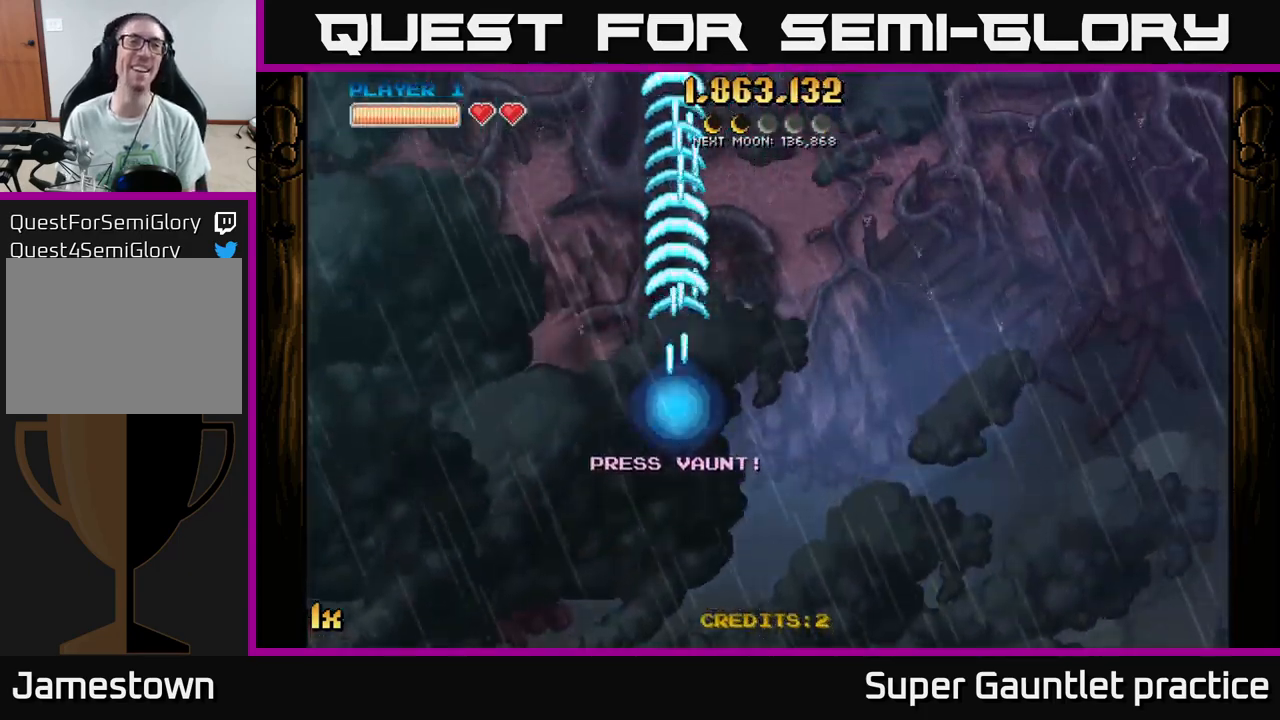
{"buttons": ["A"], "left_stick": "center", "events": [[84, "A", "down"], [200, "left_stick", "center"]]}
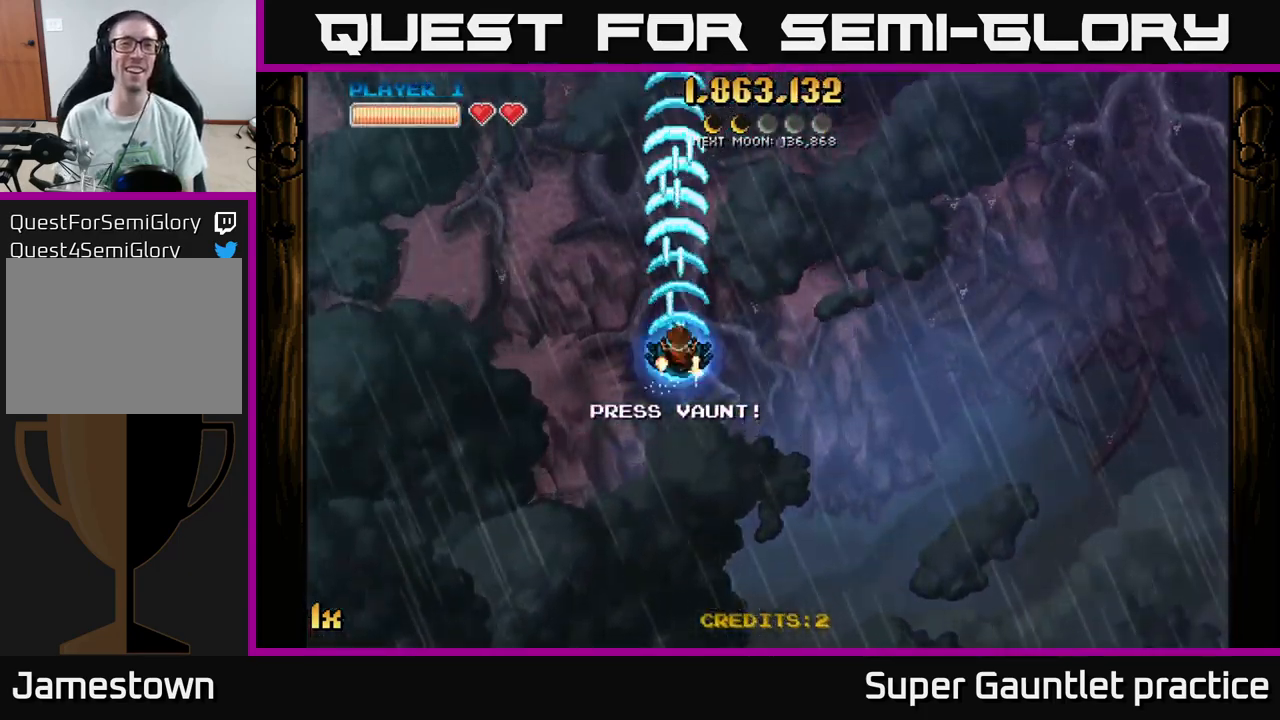
{"buttons": ["A"], "left_stick": "center", "events": []}
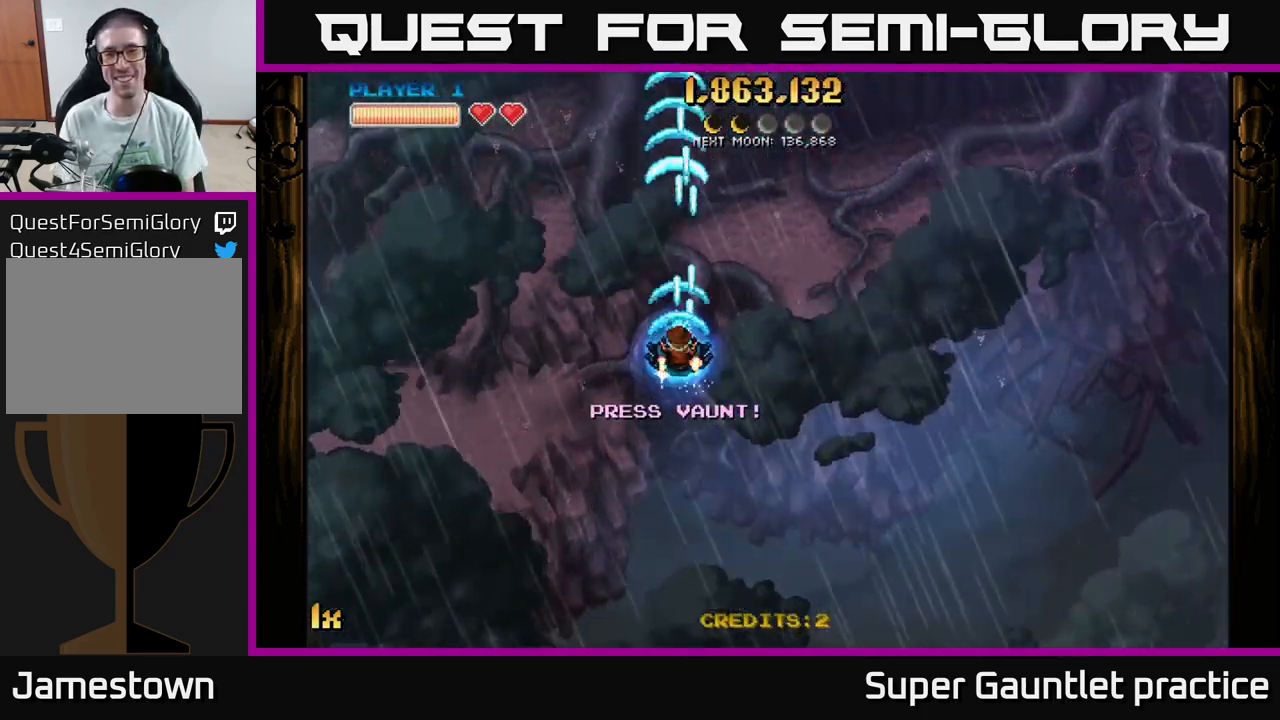
{"buttons": ["A"], "left_stick": "down", "events": [[384, "left_stick", "down"]]}
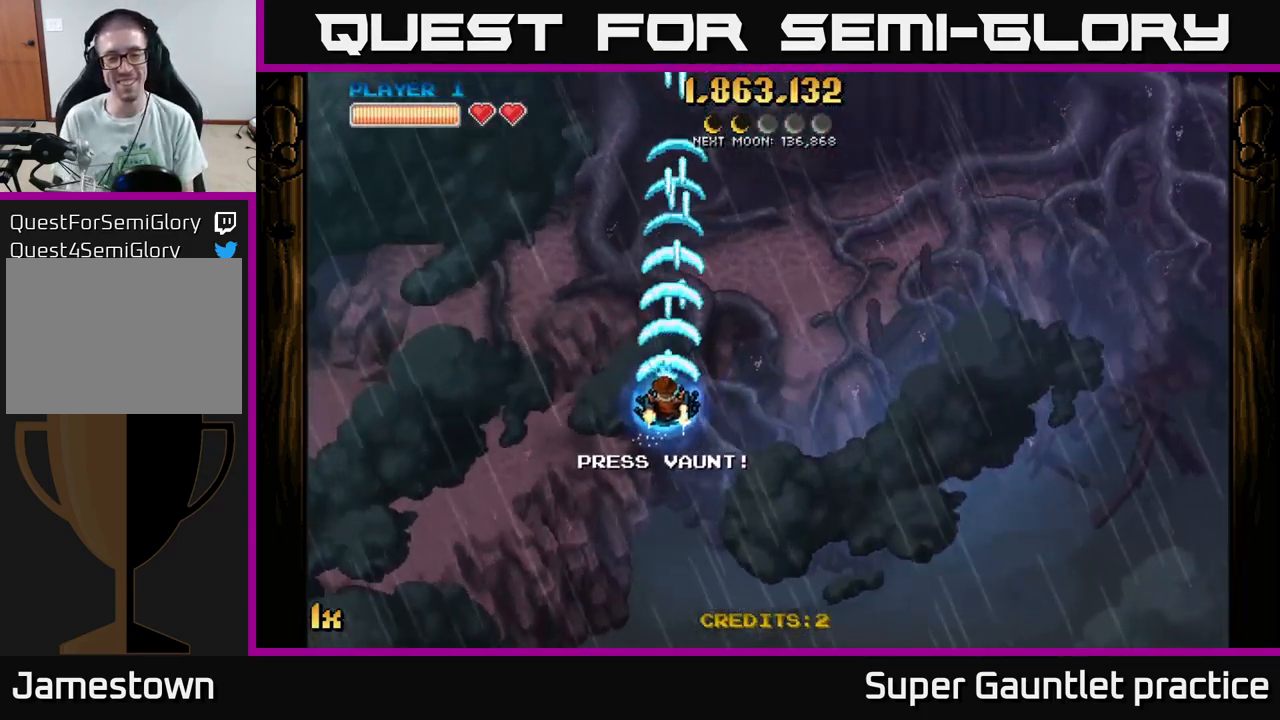
{"buttons": ["A"], "left_stick": "down-left", "events": [[100, "left_stick", "center"], [367, "left_stick", "down-left"]]}
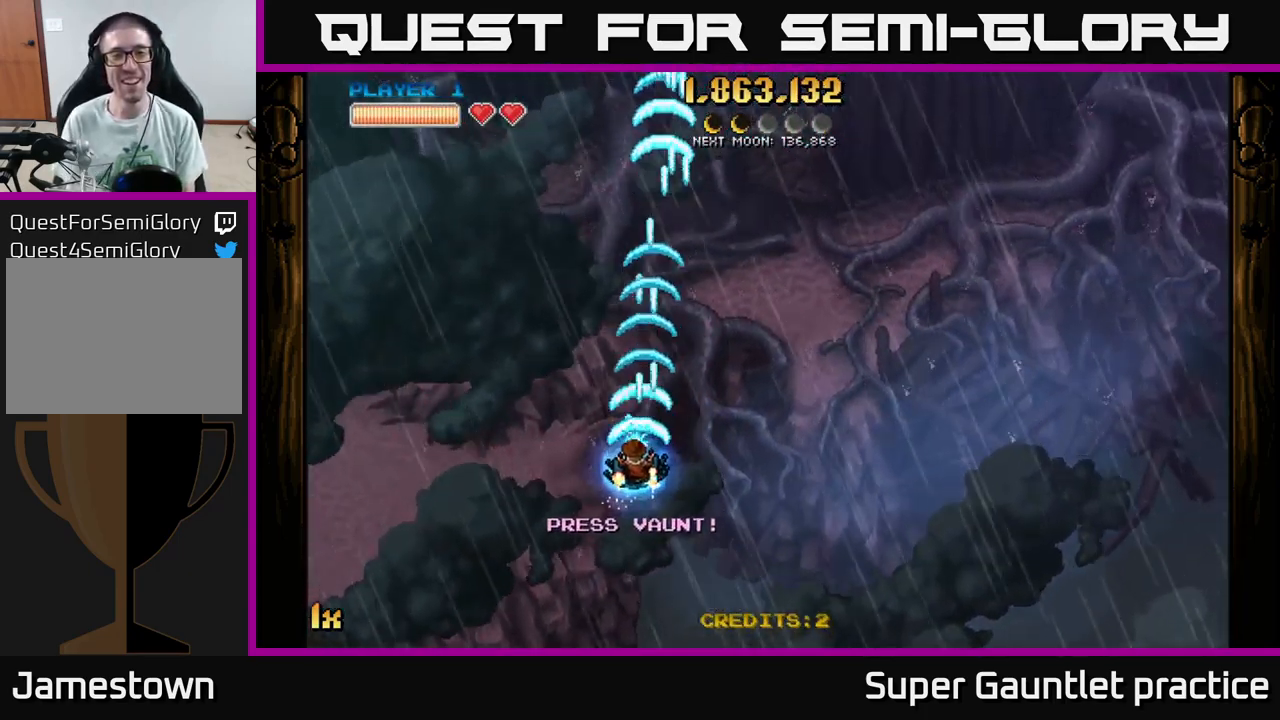
{"buttons": ["A", "X"], "left_stick": "up", "events": [[117, "left_stick", "down"], [351, "left_stick", "up"], [484, "X", "down"]]}
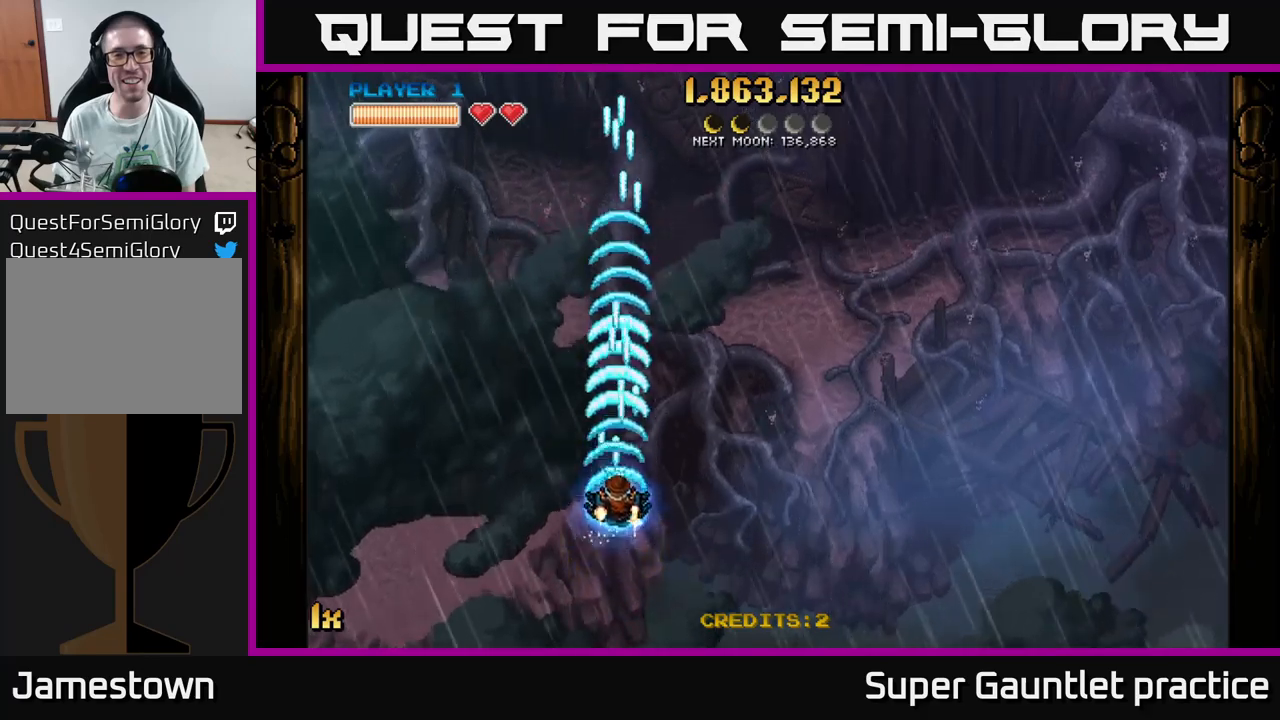
{"buttons": ["A"], "left_stick": "center", "events": [[133, "X", "up"], [450, "left_stick", "center"]]}
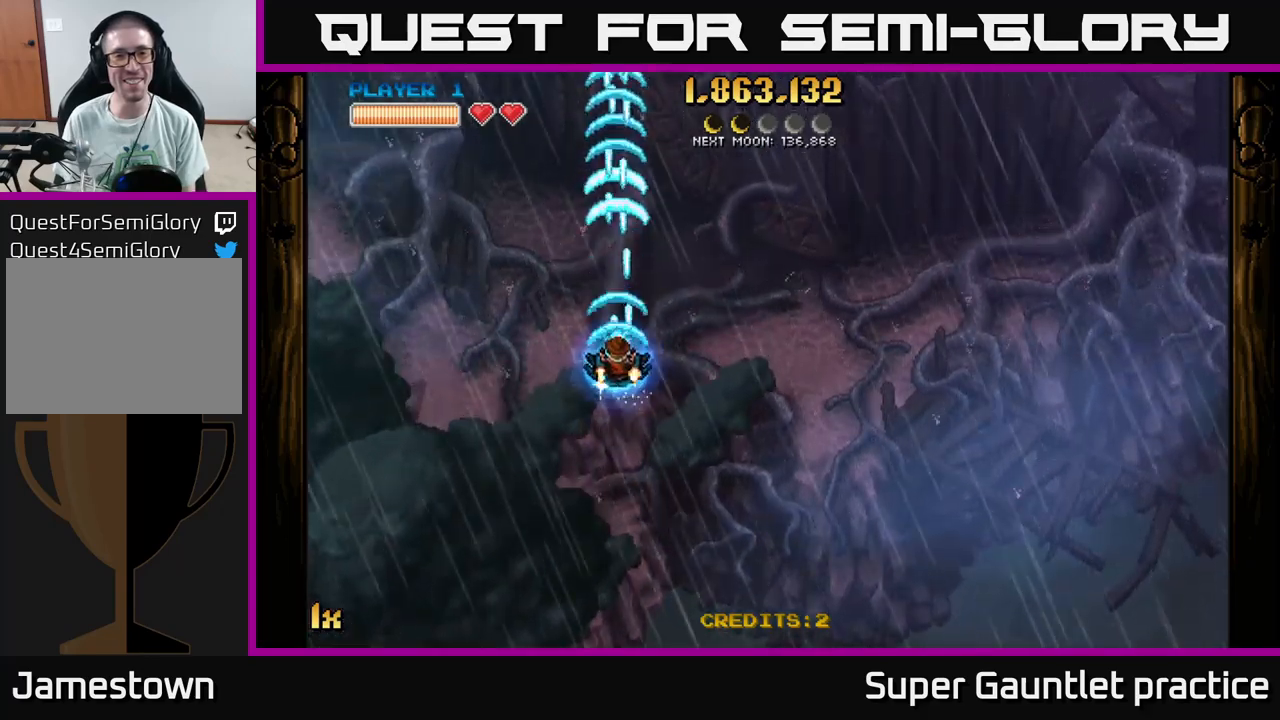
{"buttons": ["A"], "left_stick": "center", "events": []}
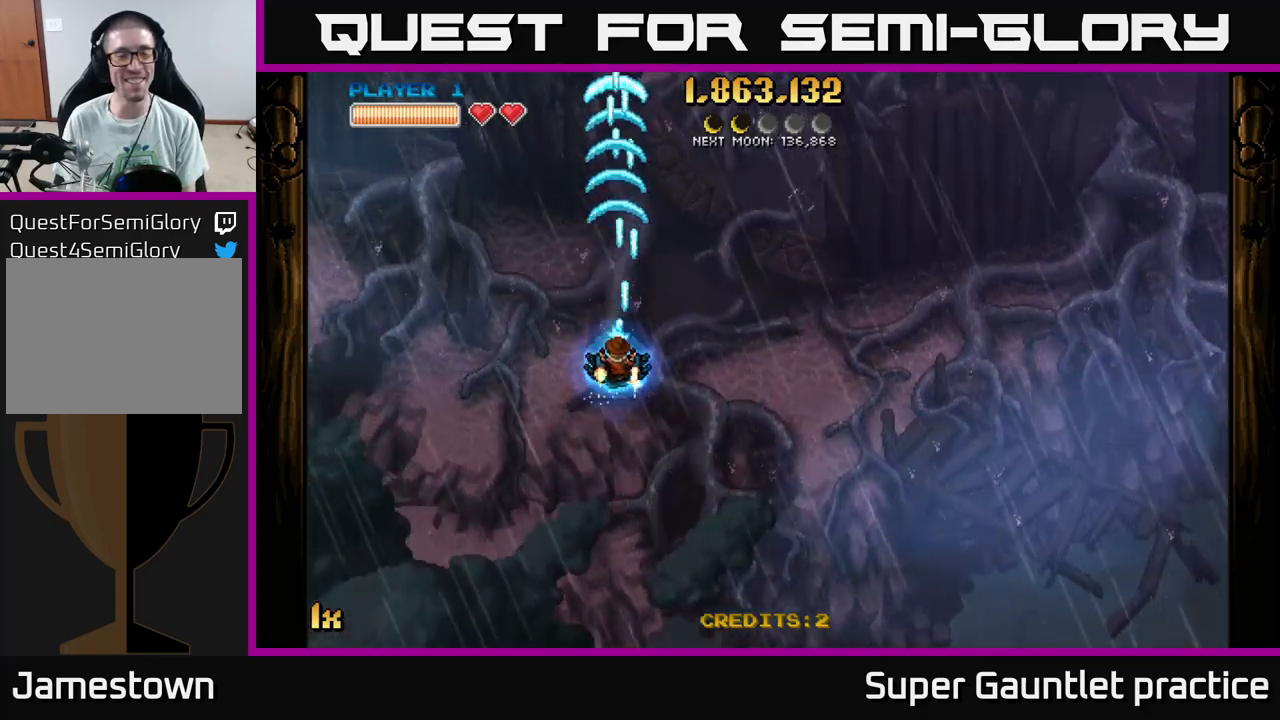
{"buttons": ["A"], "left_stick": "down", "events": [[50, "left_stick", "down"]]}